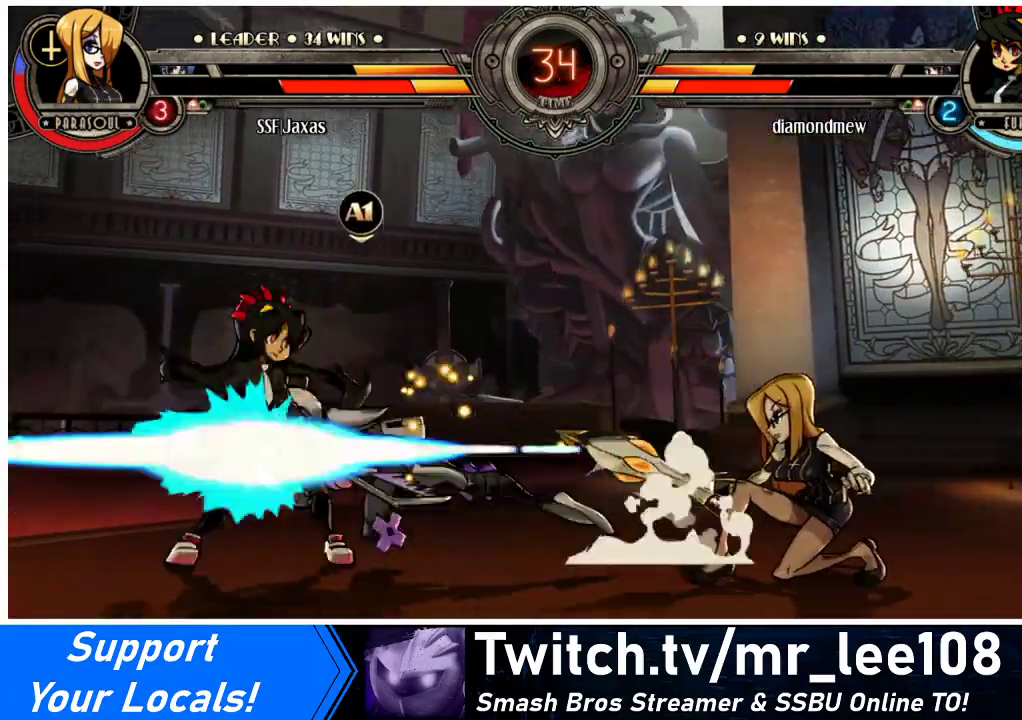
Gameplay with a controller (arcade stick); each line is a JSON object with the inputs held at the frame after it. "events" lists button and stick changes between this image and that frame as [ms after this image, input, new state], when the widget could be followed in between. Not read: L3 R3.
{"buttons": ["DPAD_LEFT"], "events": [[267, "DPAD_DOWN", "up"], [300, "DPAD_RIGHT", "up"], [333, "DPAD_LEFT", "down"], [400, "DPAD_LEFT", "up"], [467, "DPAD_LEFT", "down"]]}
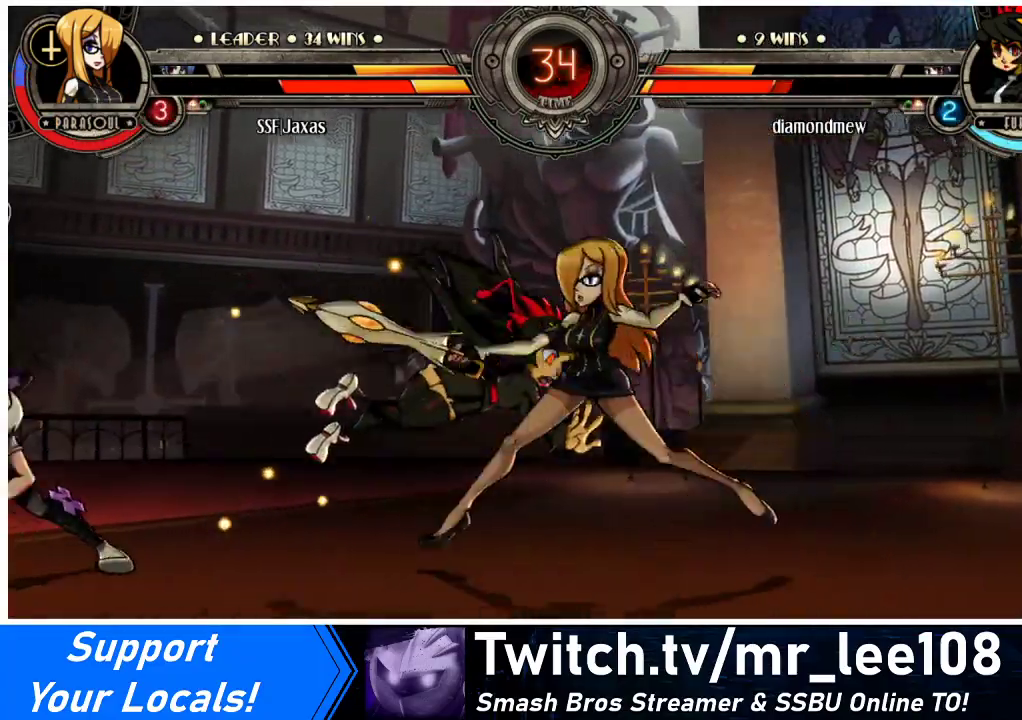
{"buttons": ["DPAD_DOWN"], "events": [[100, "DPAD_DOWN", "down"], [133, "CROSS", "down"], [133, "DPAD_LEFT", "up"], [200, "CROSS", "up"], [333, "CIRCLE", "down"], [433, "CIRCLE", "up"]]}
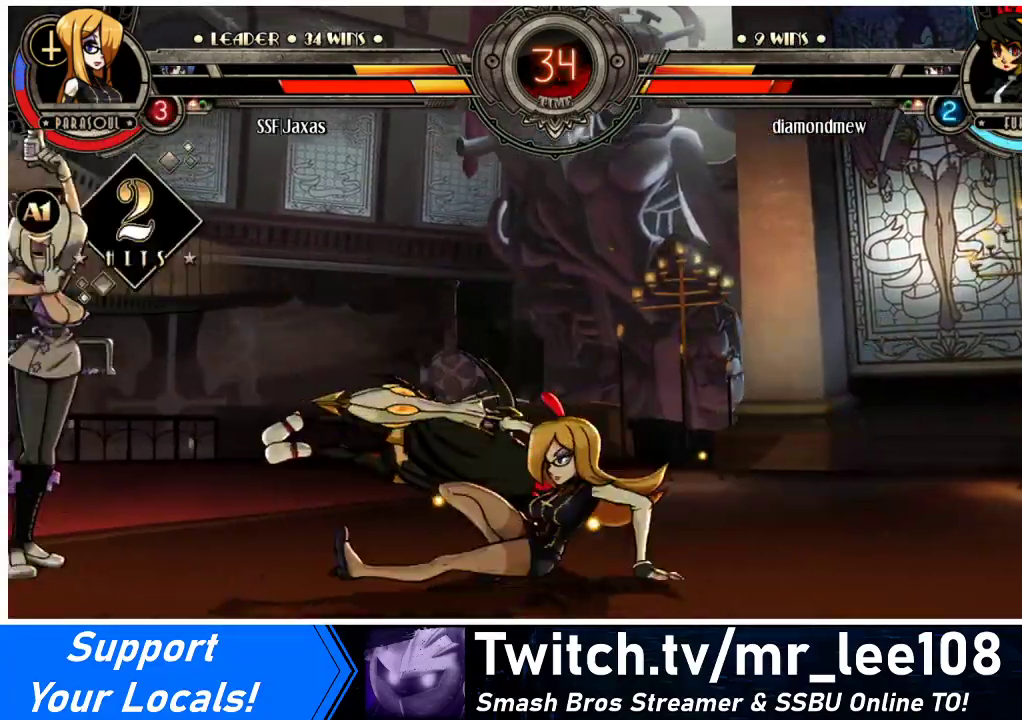
{"buttons": [], "events": [[367, "DPAD_LEFT", "down"], [400, "DPAD_DOWN", "up"], [500, "DPAD_LEFT", "up"]]}
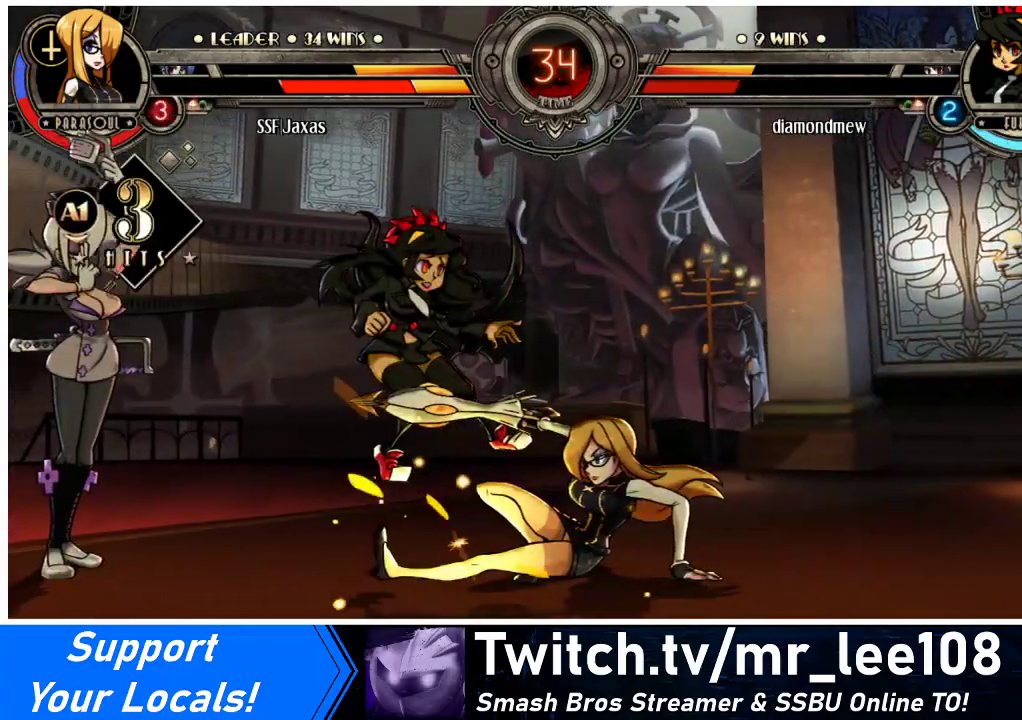
{"buttons": [], "events": []}
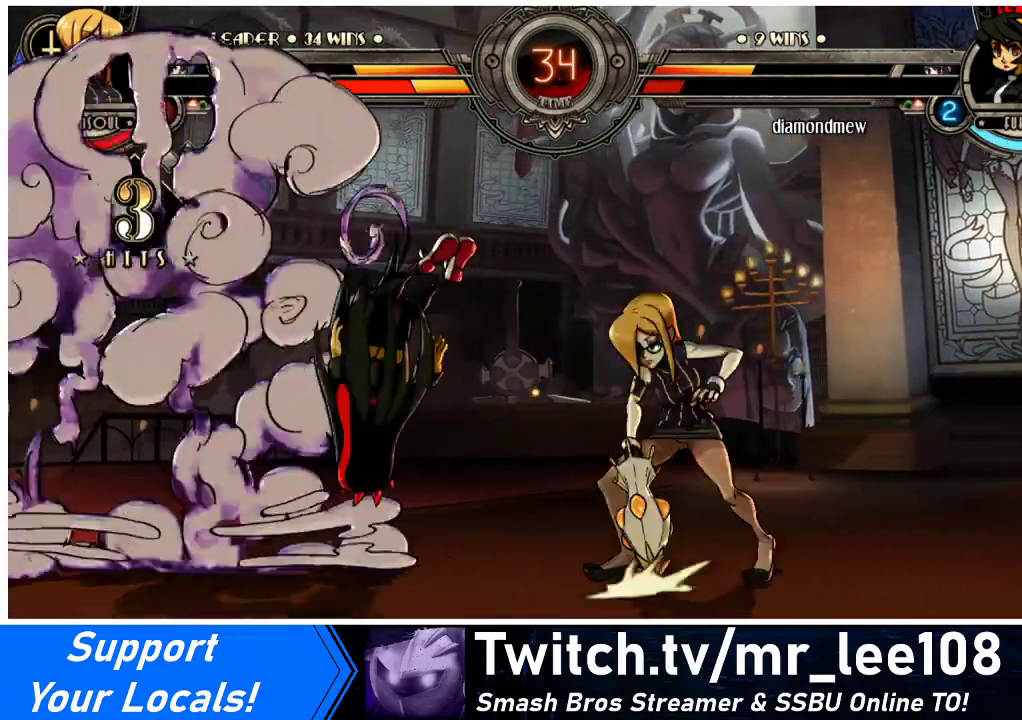
{"buttons": [], "events": []}
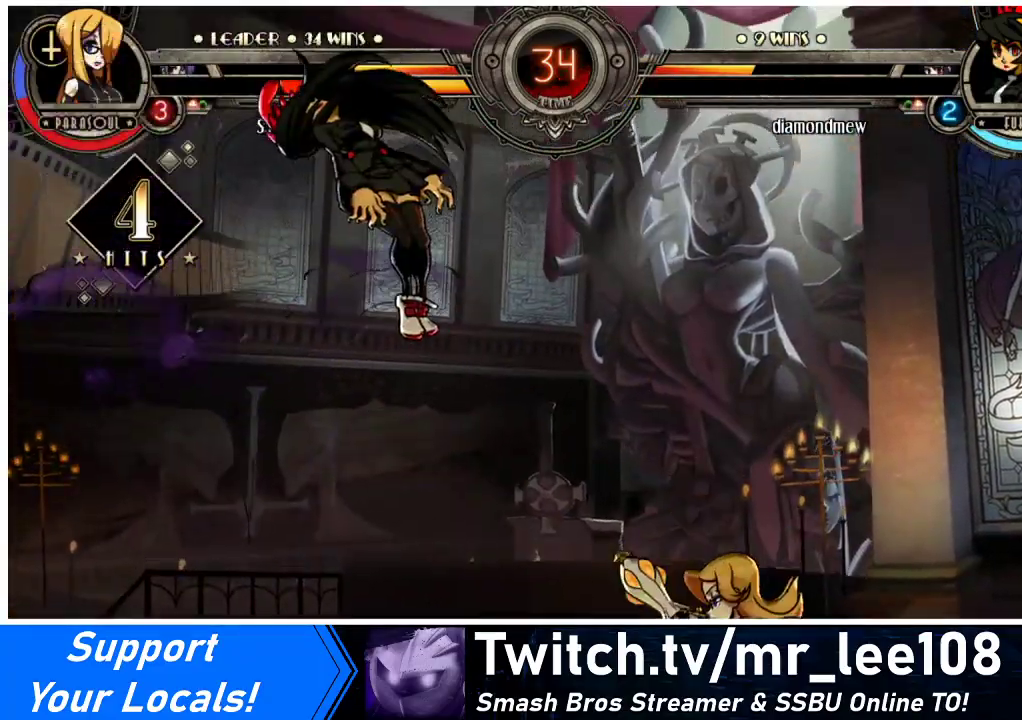
{"buttons": [], "events": [[333, "CIRCLE", "down"], [333, "TRIANGLE", "down"], [400, "CIRCLE", "up"], [400, "TRIANGLE", "up"]]}
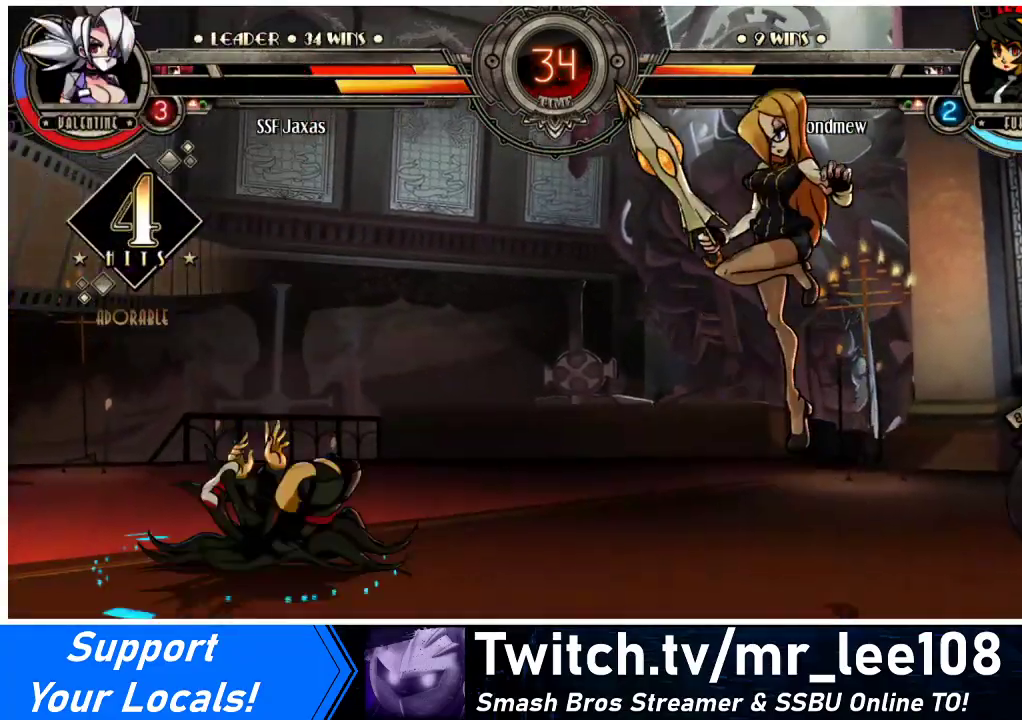
{"buttons": ["DPAD_RIGHT"], "events": [[300, "DPAD_RIGHT", "down"]]}
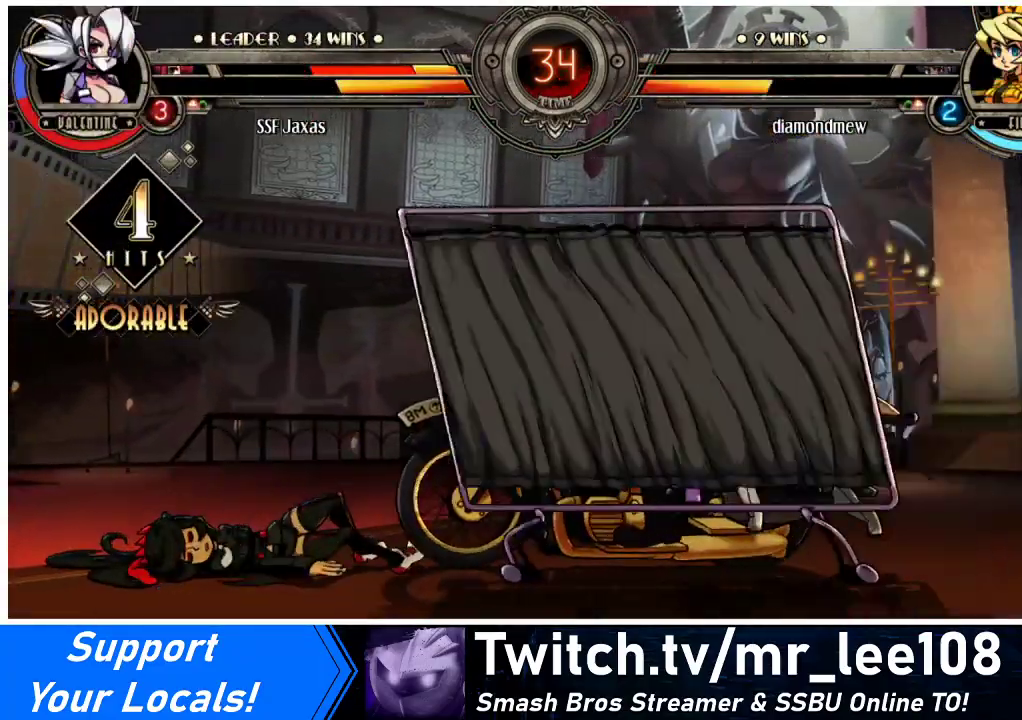
{"buttons": ["DPAD_RIGHT"], "events": []}
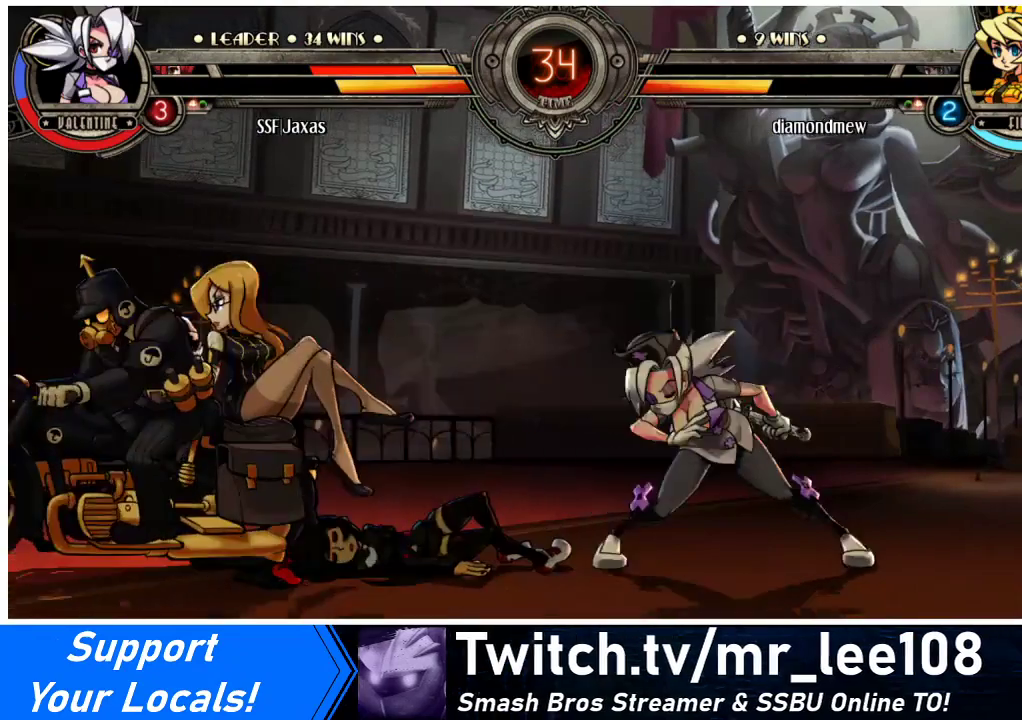
{"buttons": ["DPAD_RIGHT"], "events": []}
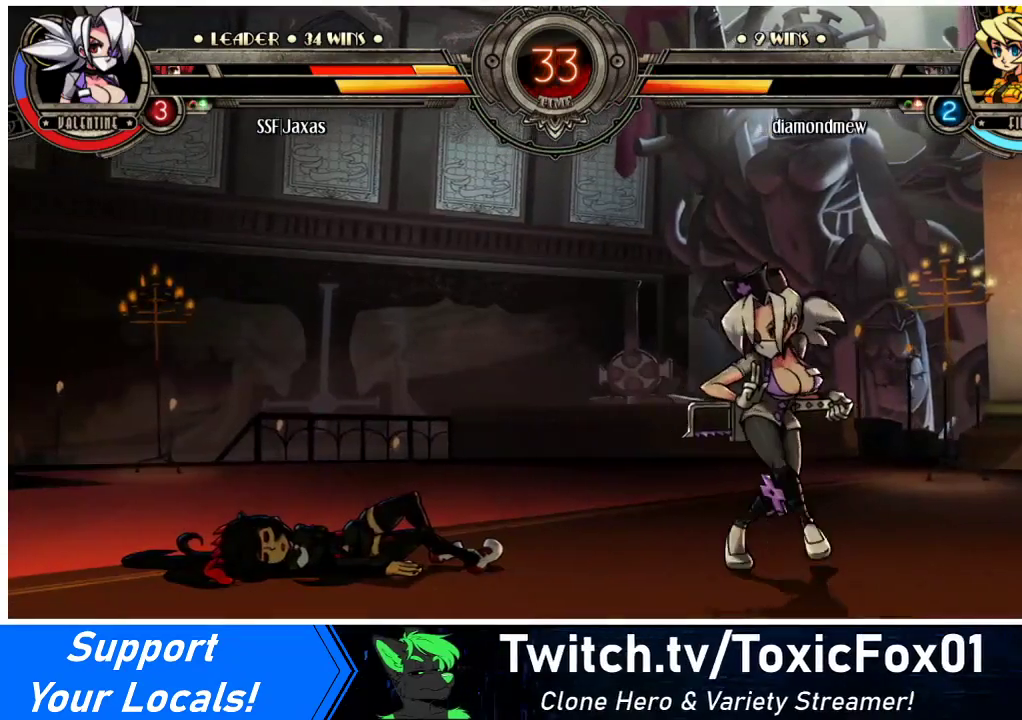
{"buttons": ["DPAD_LEFT"], "events": [[200, "DPAD_RIGHT", "up"], [267, "DPAD_RIGHT", "down"], [300, "DPAD_RIGHT", "up"], [367, "DPAD_RIGHT", "down"], [467, "DPAD_LEFT", "down"], [467, "DPAD_RIGHT", "up"]]}
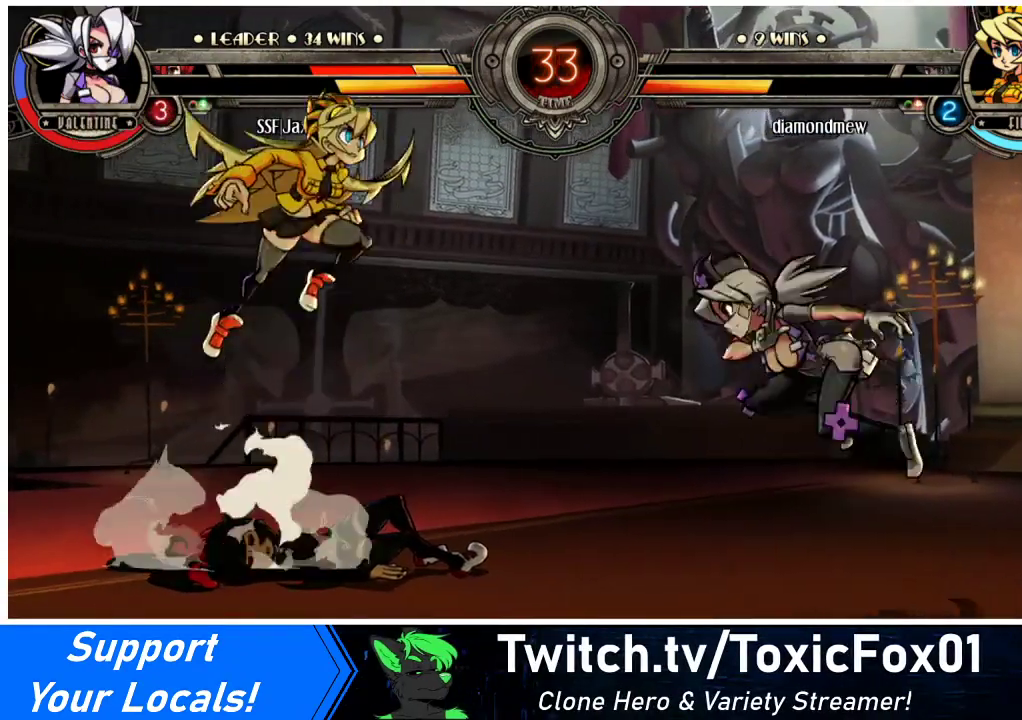
{"buttons": ["DPAD_LEFT"], "events": [[267, "DPAD_LEFT", "up"], [500, "DPAD_LEFT", "down"]]}
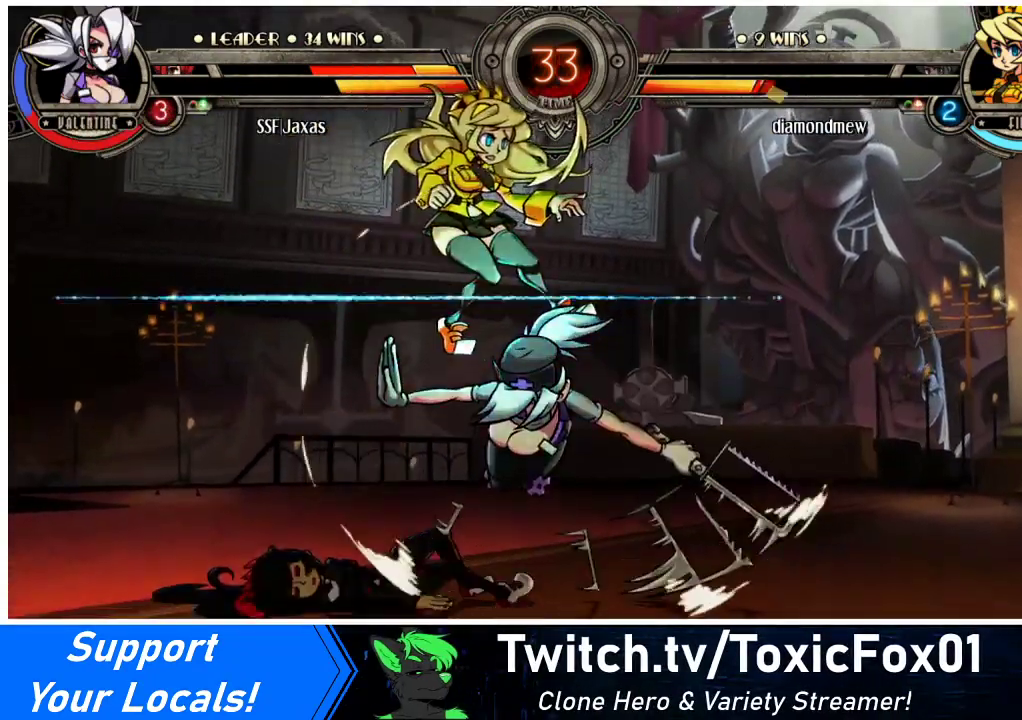
{"buttons": ["DPAD_LEFT"], "events": [[233, "DPAD_DOWN", "down"], [300, "DPAD_LEFT", "up"], [433, "DPAD_DOWN", "up"], [500, "DPAD_LEFT", "down"]]}
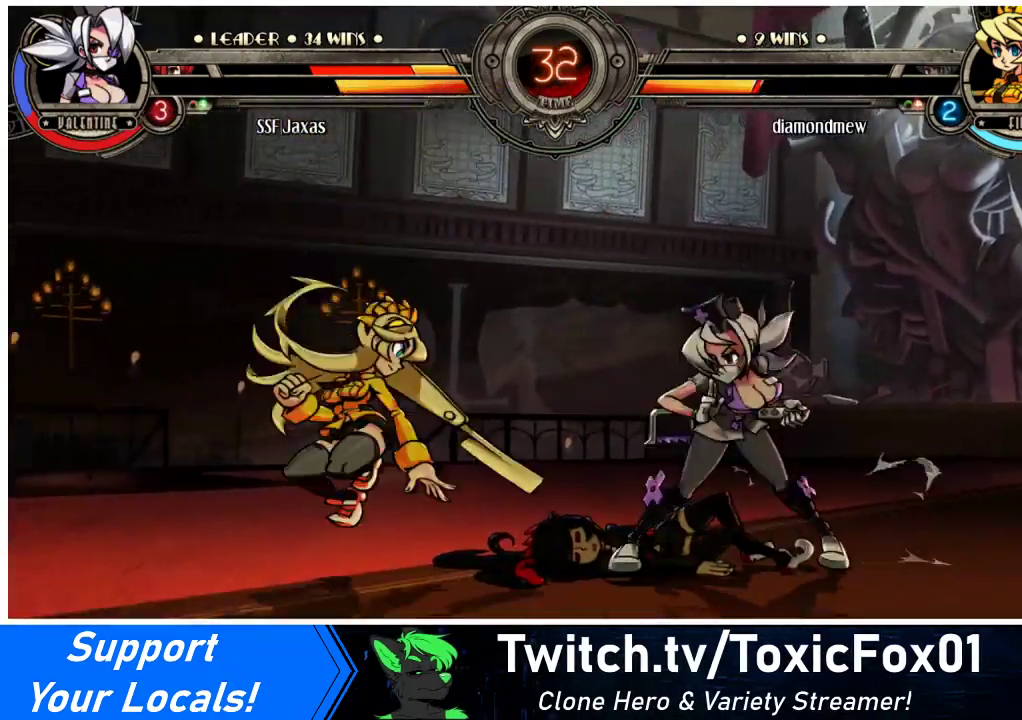
{"buttons": [], "events": [[33, "DPAD_LEFT", "up"], [100, "DPAD_LEFT", "down"], [233, "DPAD_DOWN", "down"], [300, "CROSS", "down"], [333, "DPAD_LEFT", "up"], [433, "CROSS", "up"], [433, "DPAD_DOWN", "up"]]}
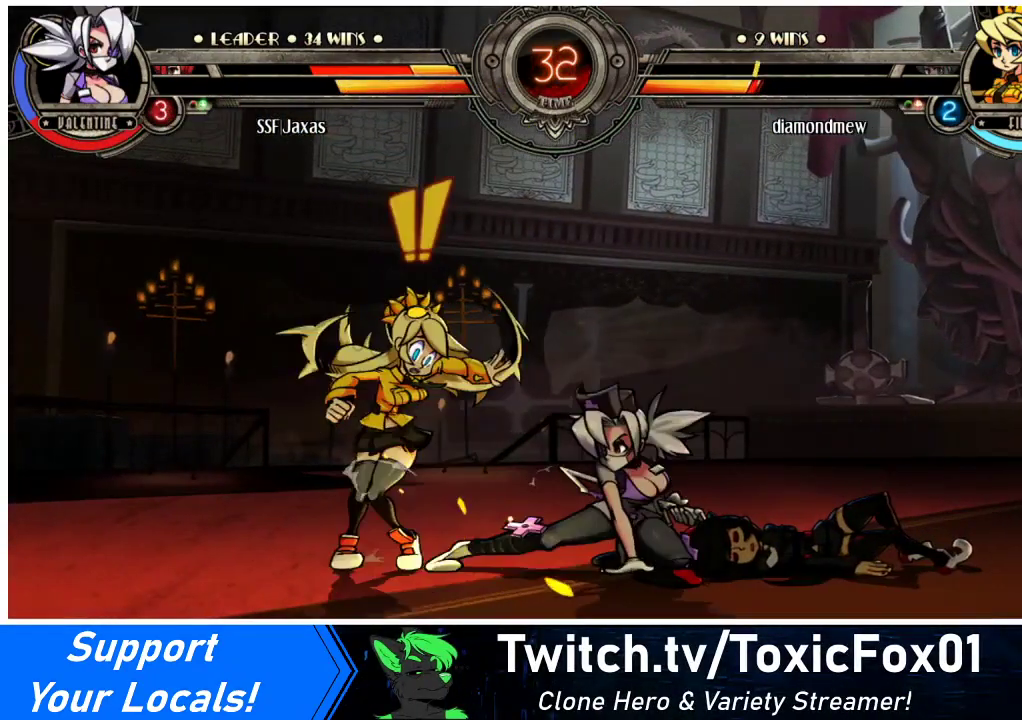
{"buttons": ["DPAD_LEFT"], "events": [[133, "DPAD_LEFT", "down"], [167, "DPAD_LEFT", "up"], [233, "DPAD_LEFT", "down"], [367, "CROSS", "down"], [367, "SQUARE", "down"], [433, "CROSS", "up"], [433, "SQUARE", "up"]]}
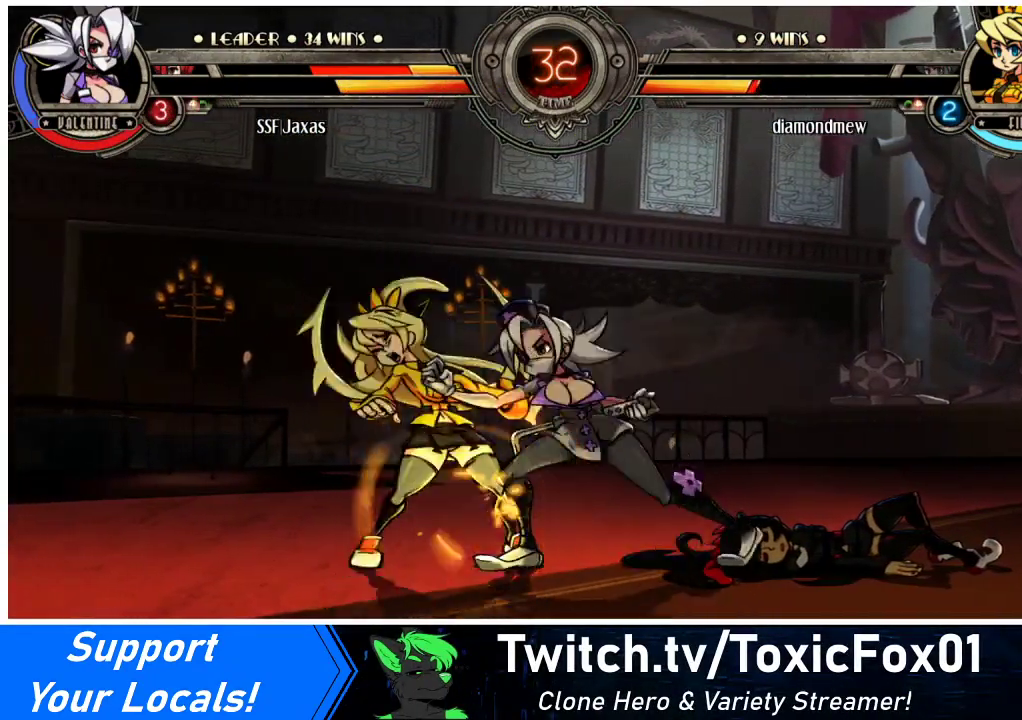
{"buttons": [], "events": [[167, "DPAD_LEFT", "up"]]}
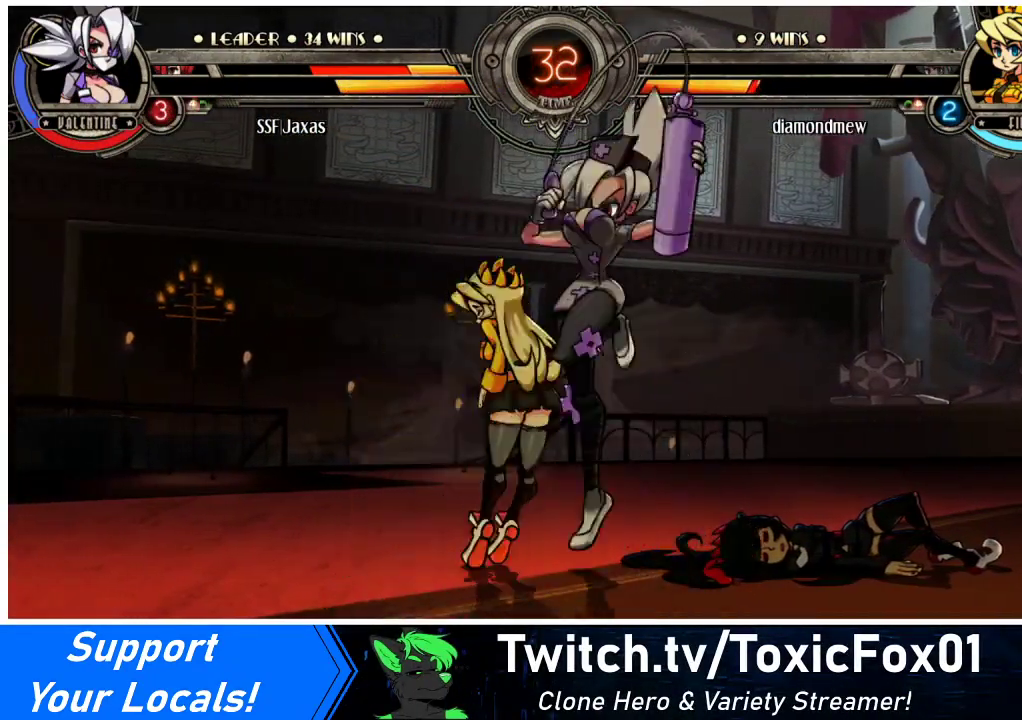
{"buttons": ["DPAD_DOWN"], "events": [[200, "DPAD_DOWN", "down"]]}
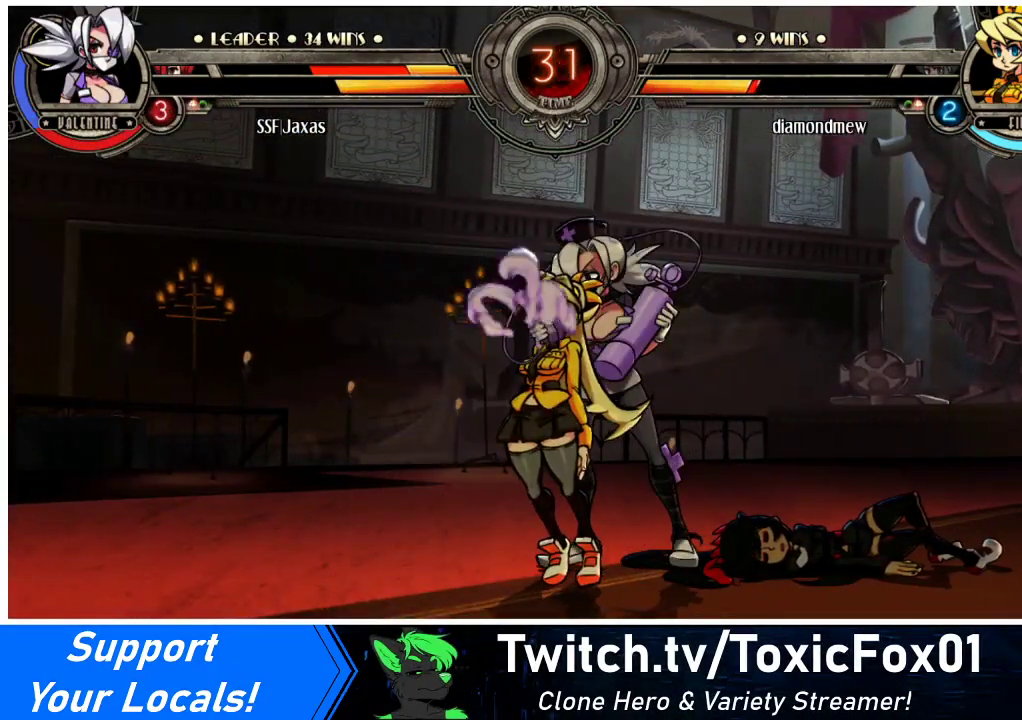
{"buttons": ["DPAD_DOWN"], "events": []}
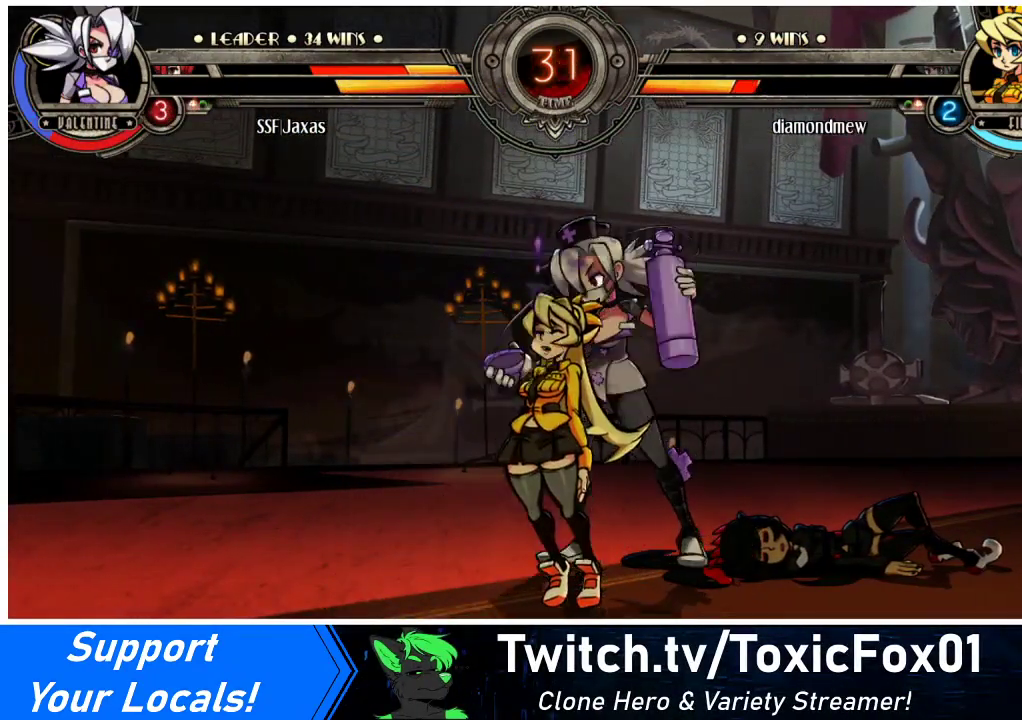
{"buttons": ["DPAD_DOWN"], "events": []}
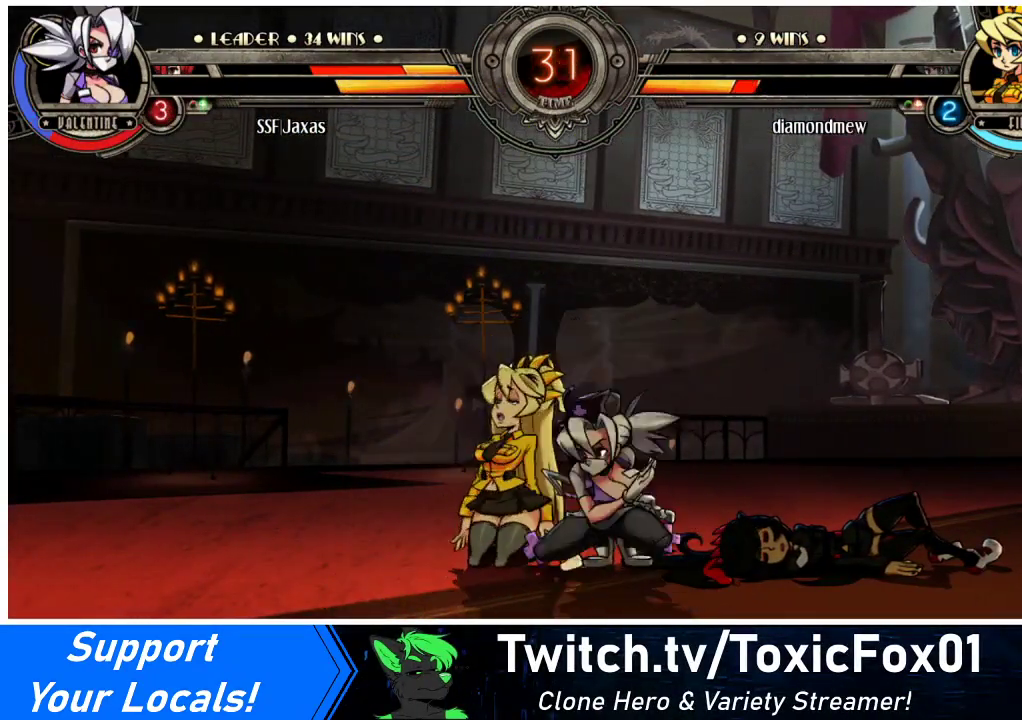
{"buttons": ["DPAD_LEFT"], "events": [[133, "DPAD_LEFT", "down"], [200, "DPAD_DOWN", "up"], [300, "DPAD_UP", "down"], [500, "DPAD_UP", "up"]]}
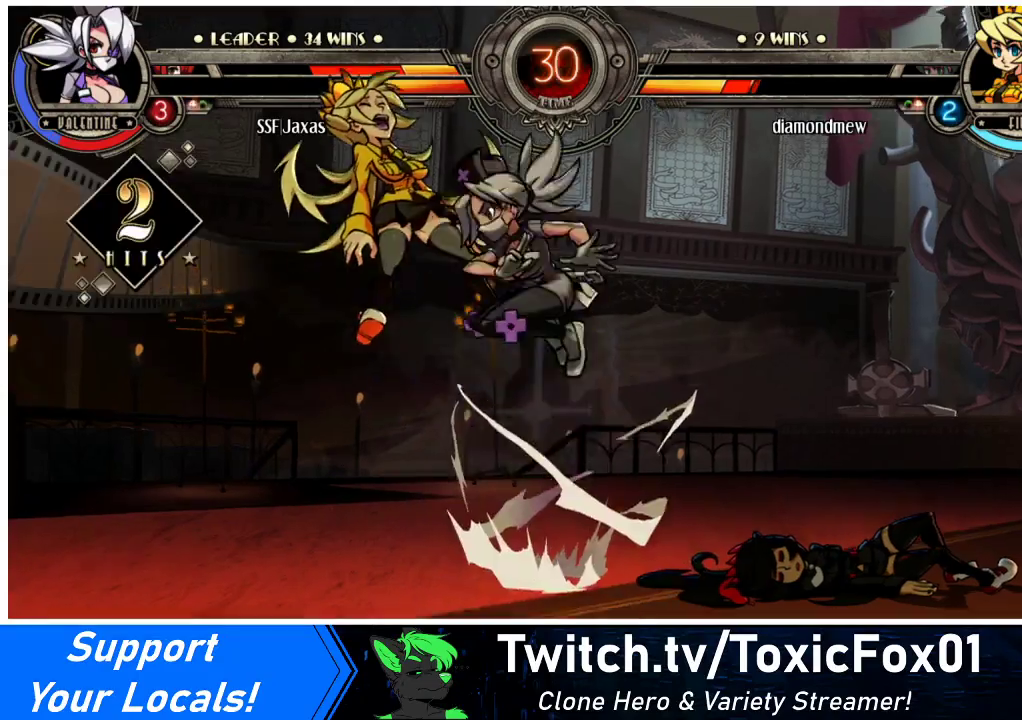
{"buttons": ["R2", "DPAD_LEFT"], "events": [[367, "R2", "down"]]}
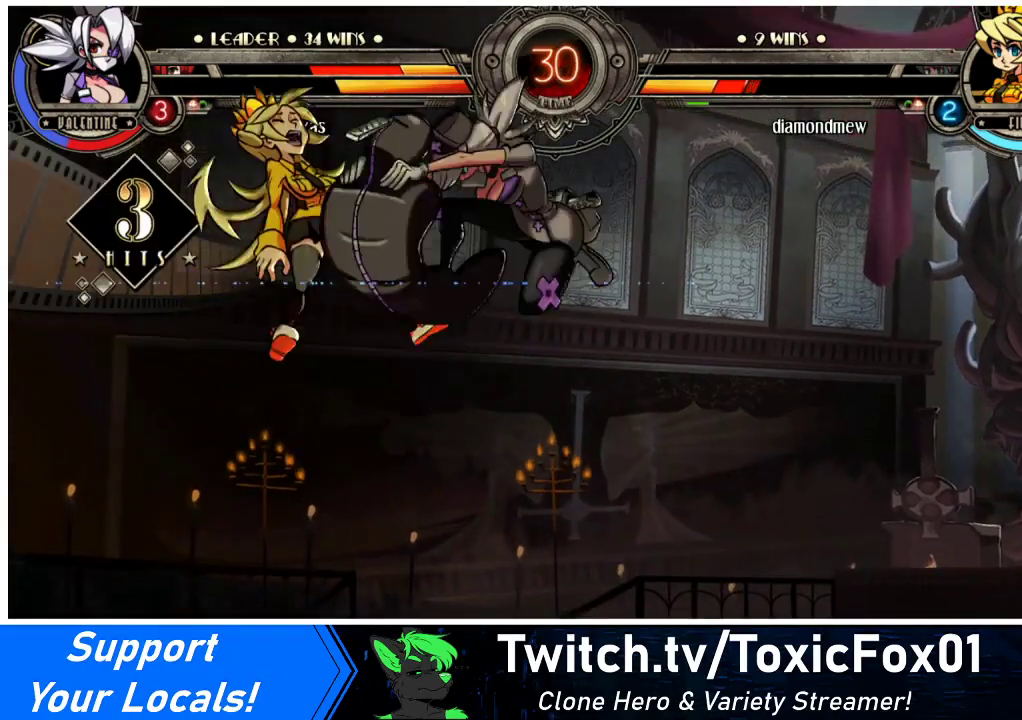
{"buttons": ["DPAD_LEFT"], "events": [[33, "DPAD_LEFT", "up"], [67, "R2", "up"], [367, "DPAD_DOWN", "down"], [467, "DPAD_LEFT", "down"], [500, "DPAD_DOWN", "up"]]}
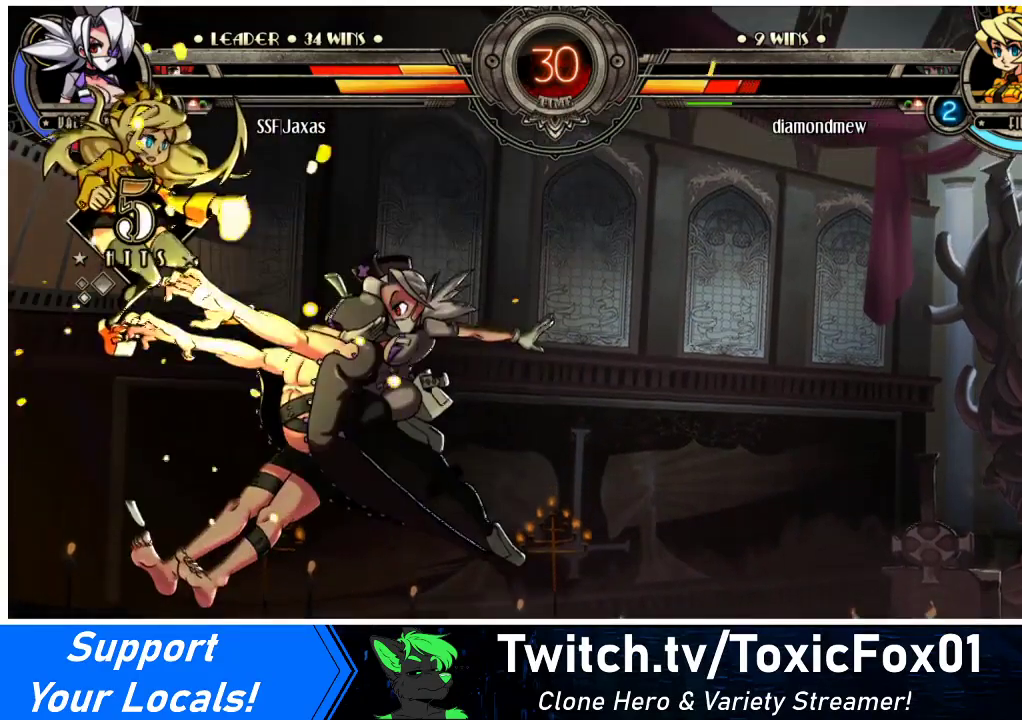
{"buttons": [], "events": [[33, "R2", "down"], [167, "DPAD_LEFT", "up"], [233, "R2", "up"]]}
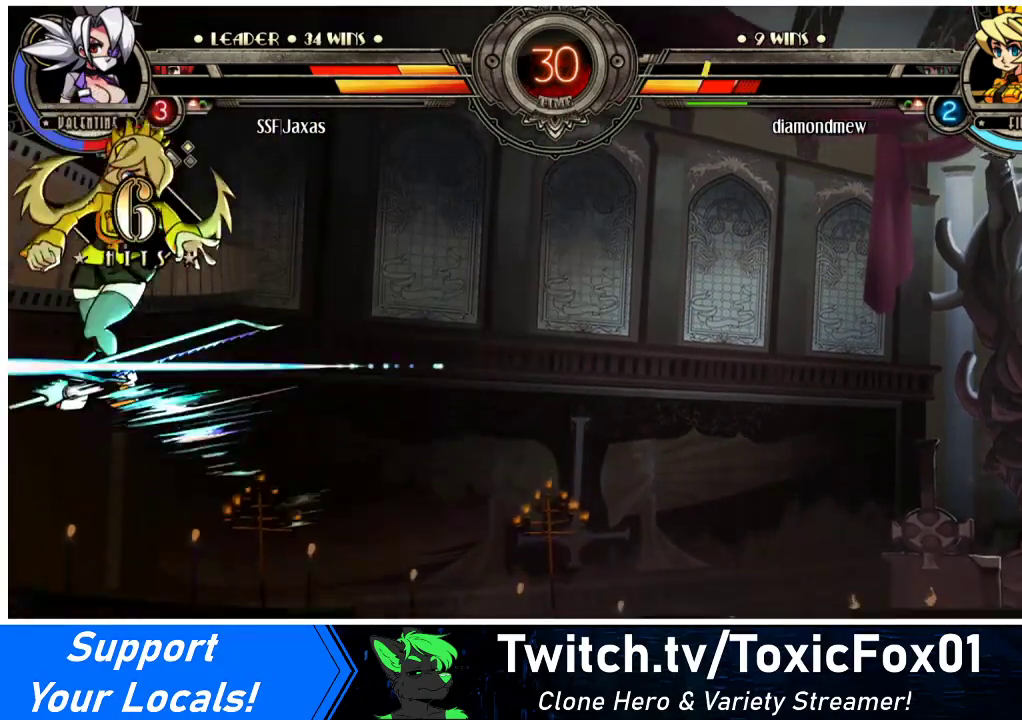
{"buttons": ["DPAD_DOWN", "DPAD_RIGHT"], "events": [[433, "DPAD_DOWN", "down"], [500, "DPAD_RIGHT", "down"]]}
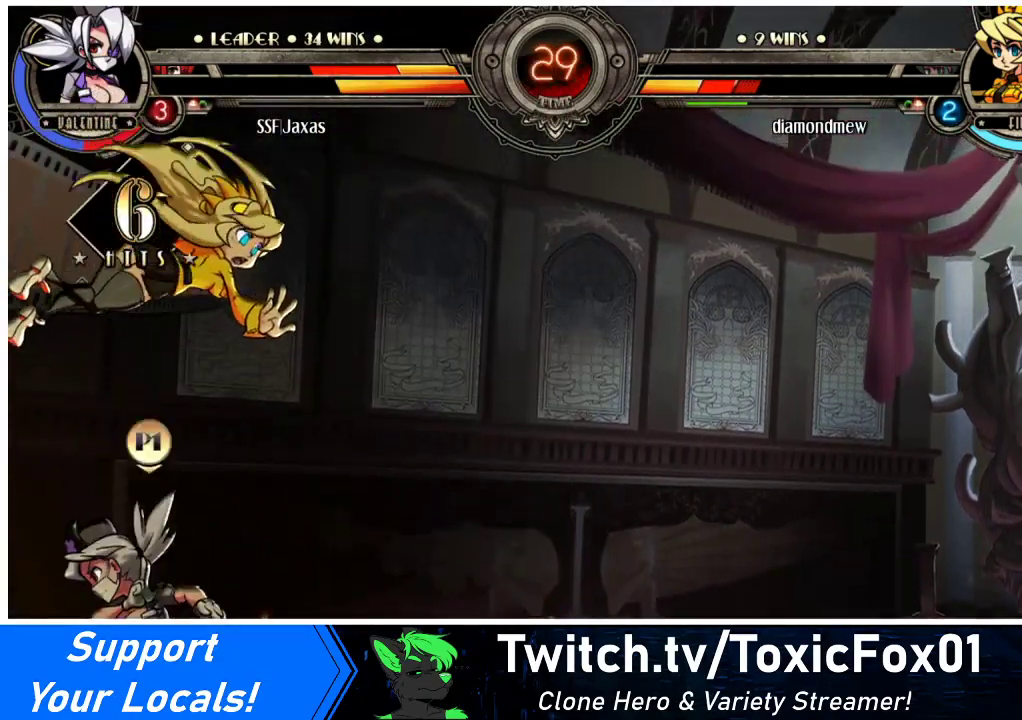
{"buttons": [], "events": [[67, "CIRCLE", "down"], [67, "DPAD_DOWN", "up"], [167, "DPAD_RIGHT", "up"], [233, "CIRCLE", "up"]]}
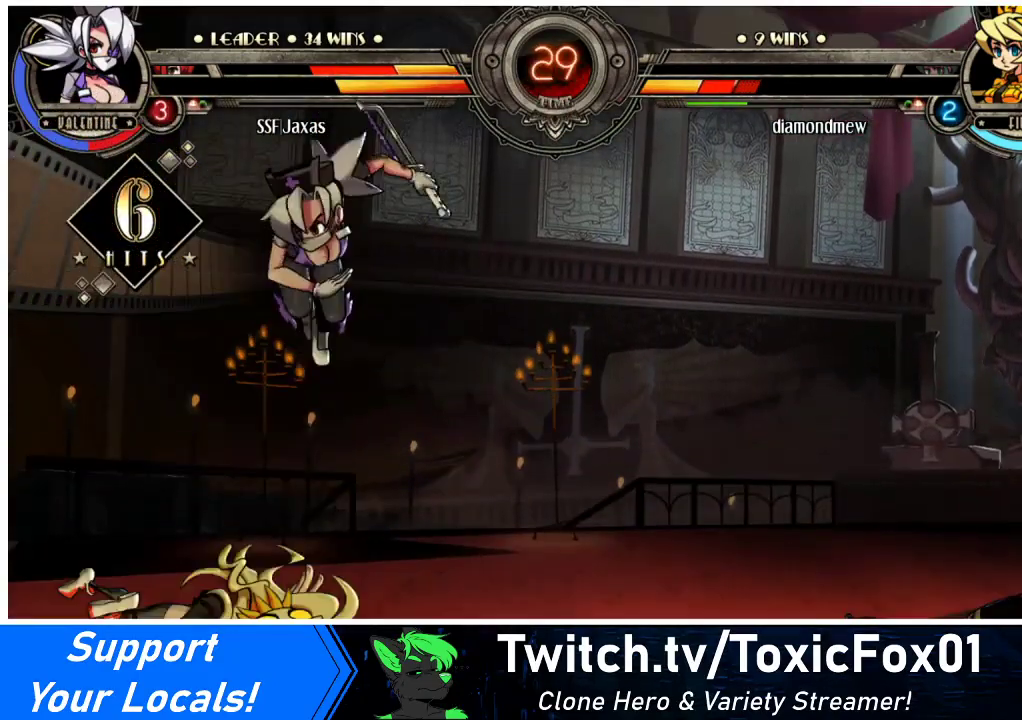
{"buttons": [], "events": []}
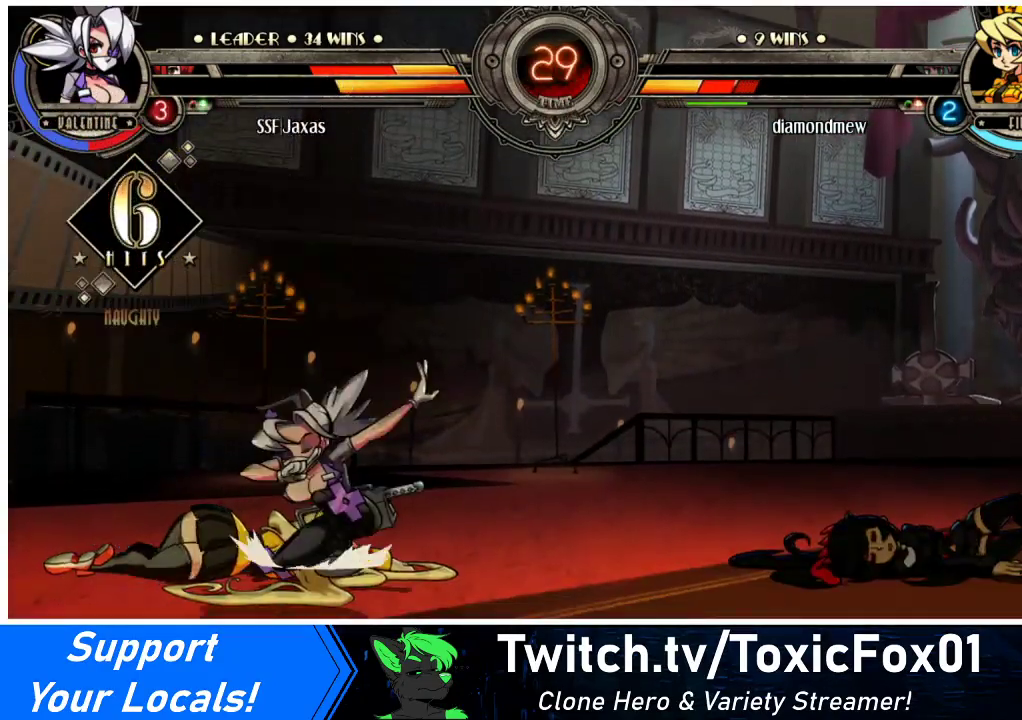
{"buttons": [], "events": [[100, "DPAD_RIGHT", "down"], [167, "DPAD_RIGHT", "up"], [233, "DPAD_RIGHT", "down"], [300, "DPAD_RIGHT", "up"], [333, "DPAD_LEFT", "down"], [400, "DPAD_LEFT", "up"]]}
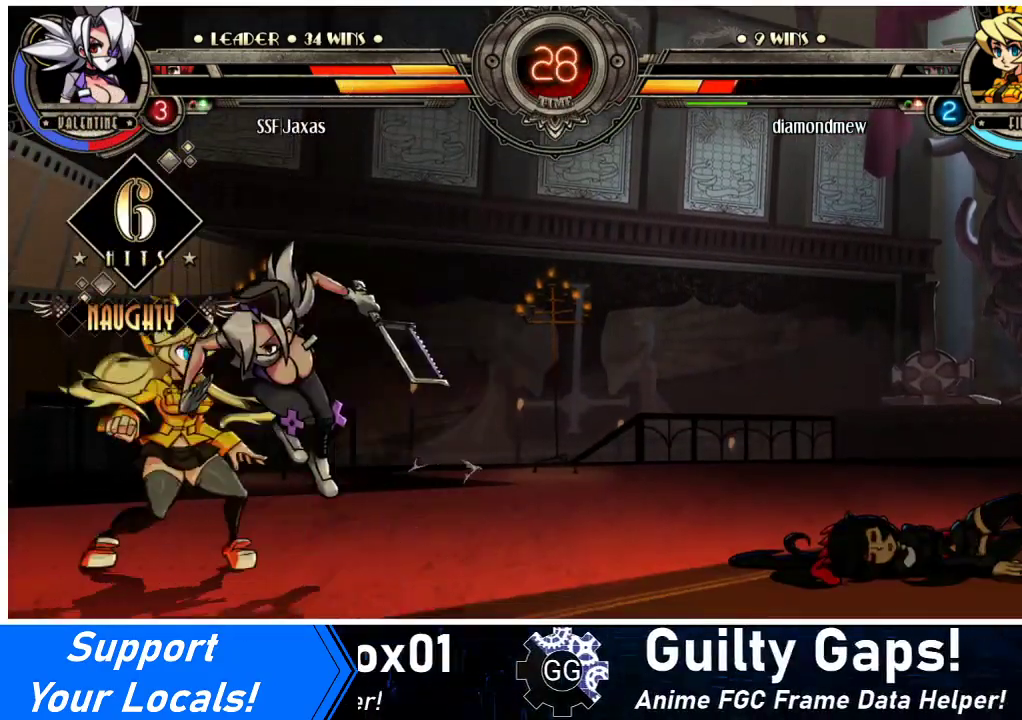
{"buttons": ["DPAD_DOWN"], "events": [[267, "DPAD_DOWN", "down"]]}
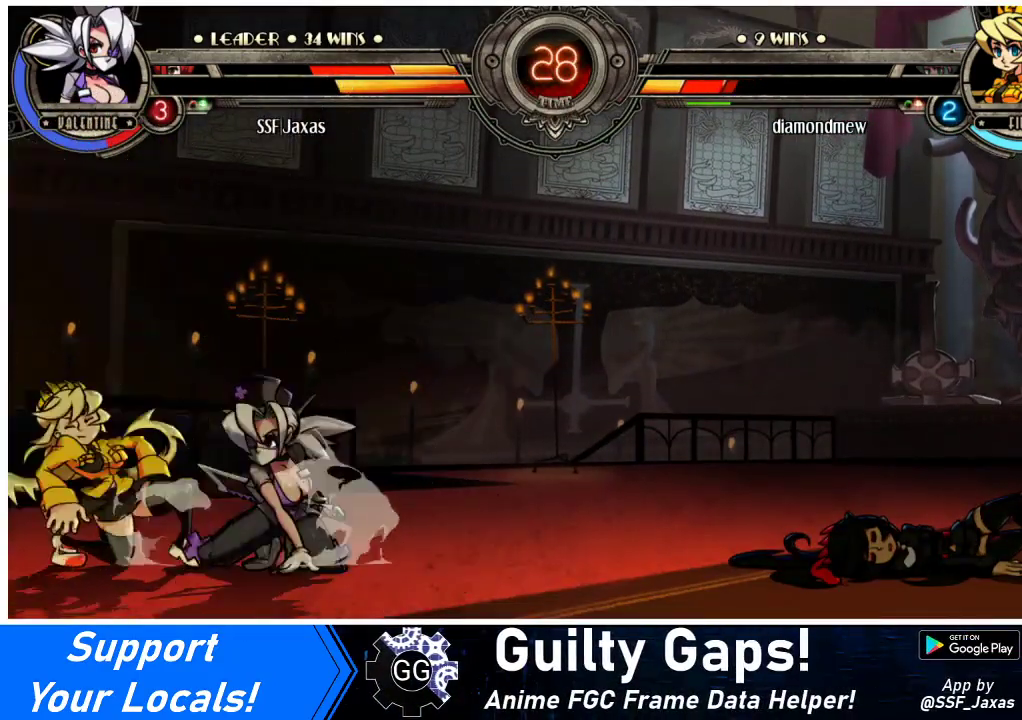
{"buttons": [], "events": [[33, "CROSS", "down"], [167, "CROSS", "up"], [167, "DPAD_DOWN", "up"], [267, "CIRCLE", "down"], [433, "CIRCLE", "up"]]}
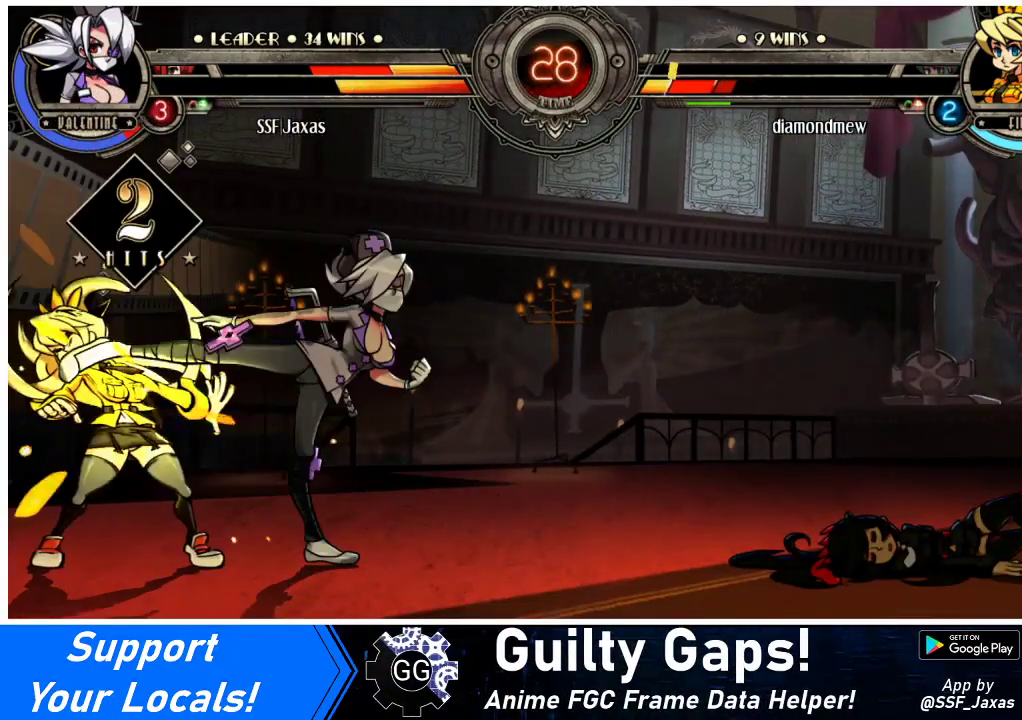
{"buttons": [], "events": [[267, "DPAD_DOWN", "down"], [333, "DPAD_RIGHT", "down"], [367, "DPAD_DOWN", "up"], [367, "SQUARE", "down"], [367, "TRIANGLE", "down"], [400, "DPAD_RIGHT", "up"], [400, "TRIANGLE", "up"], [433, "SQUARE", "up"]]}
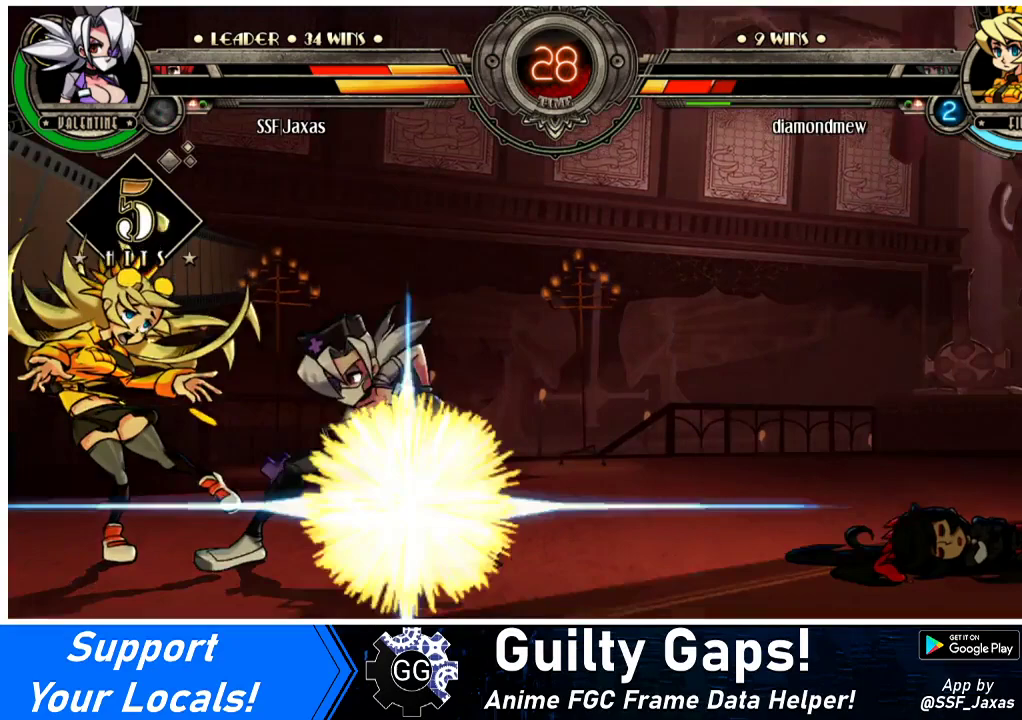
{"buttons": [], "events": [[33, "DPAD_DOWN", "down"], [67, "DPAD_RIGHT", "down"], [67, "SQUARE", "down"], [67, "TRIANGLE", "down"], [100, "DPAD_DOWN", "up"], [133, "DPAD_RIGHT", "up"], [133, "SQUARE", "up"], [133, "TRIANGLE", "up"]]}